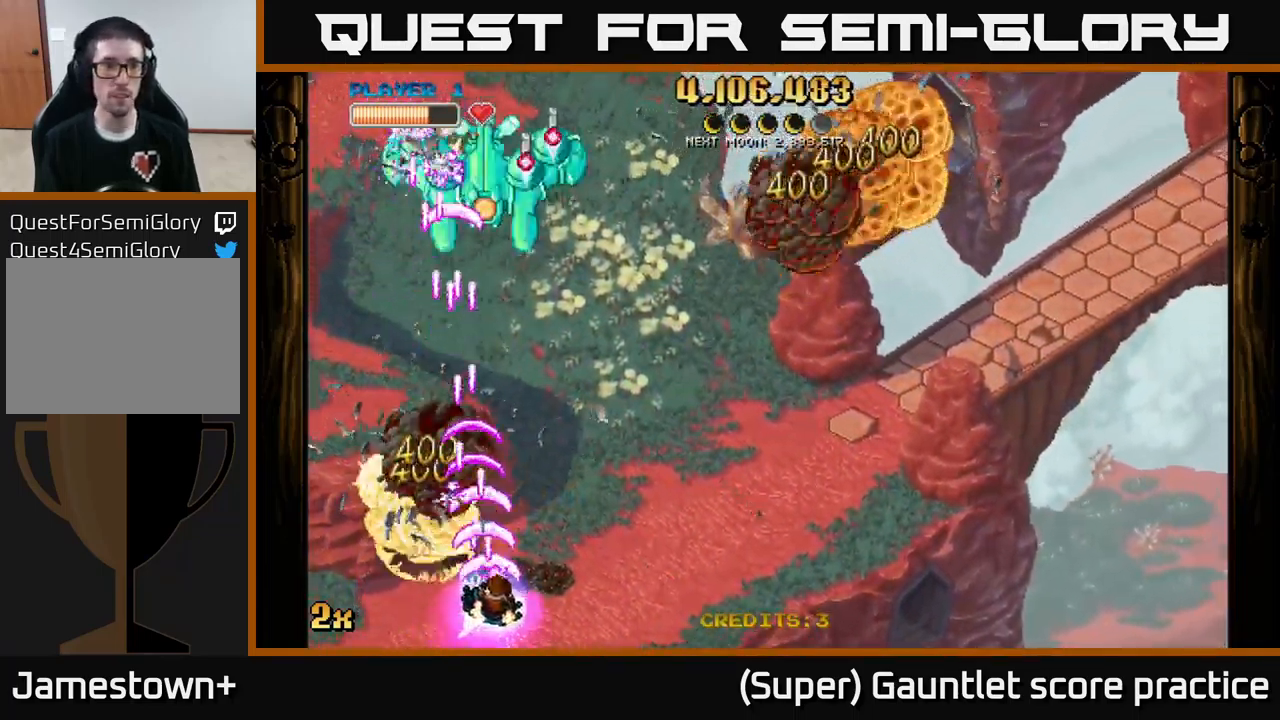
Gameplay with a controller (Xbox layout); each line is a JSON object with the inputs held at the frame after it. "events" lists button and stick changes between this image and that frame as [ms after this image, input, new state], when the widget could be followed in between. Not read: right_stick.
{"buttons": ["A"], "left_stick": "down-left", "events": [[33, "left_stick", "right"], [383, "left_stick", "left"], [433, "left_stick", "down-left"]]}
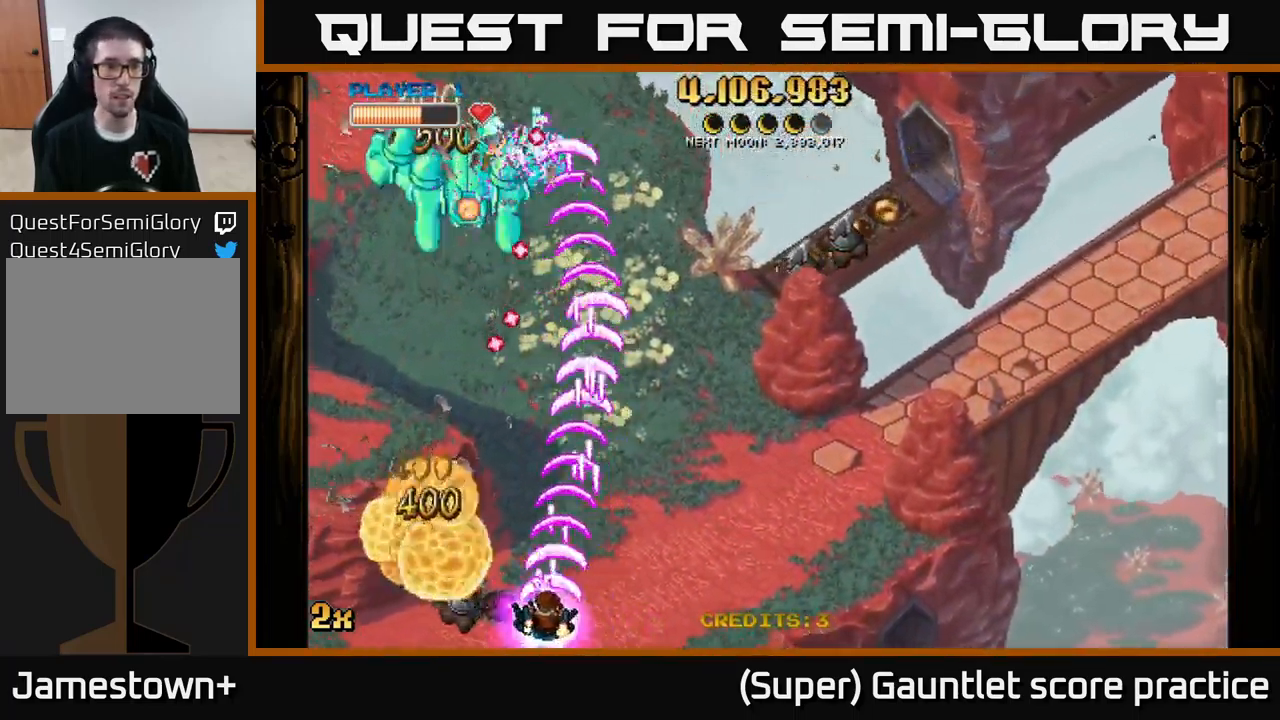
{"buttons": ["A"], "left_stick": "down-left", "events": []}
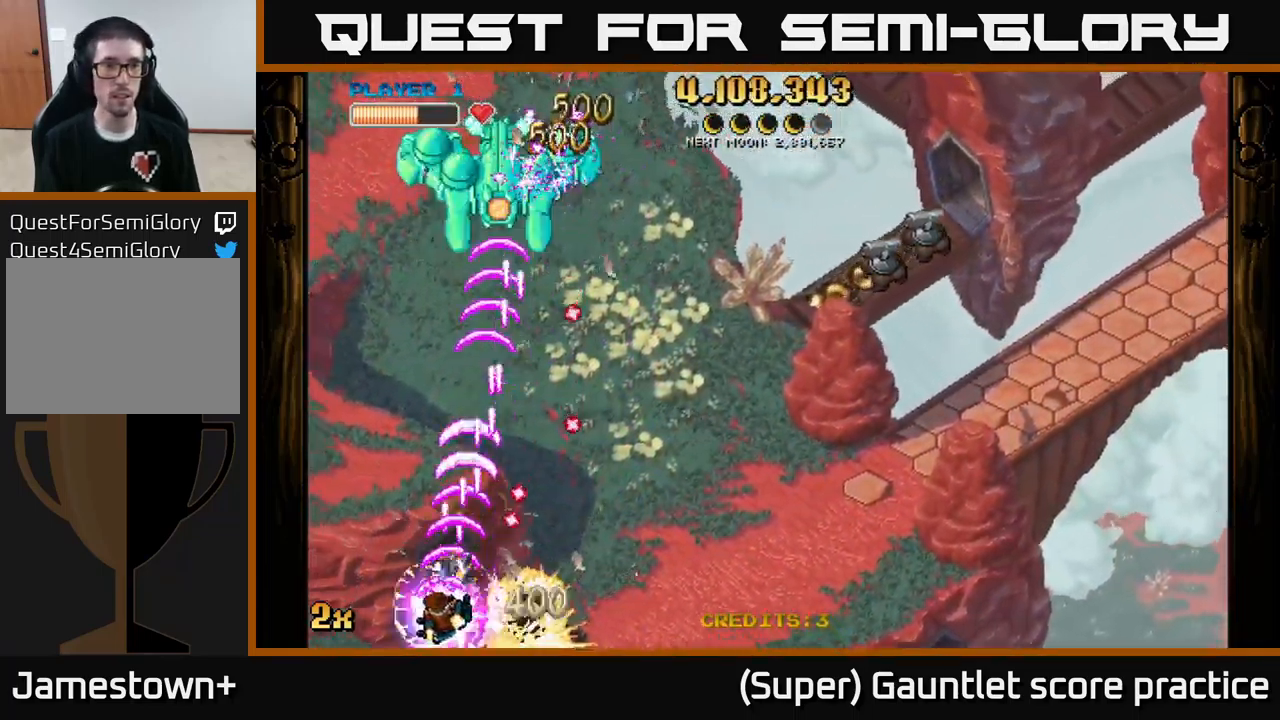
{"buttons": ["A"], "left_stick": "up-right", "events": [[49, "left_stick", "up-left"], [149, "left_stick", "up"], [416, "left_stick", "up-right"]]}
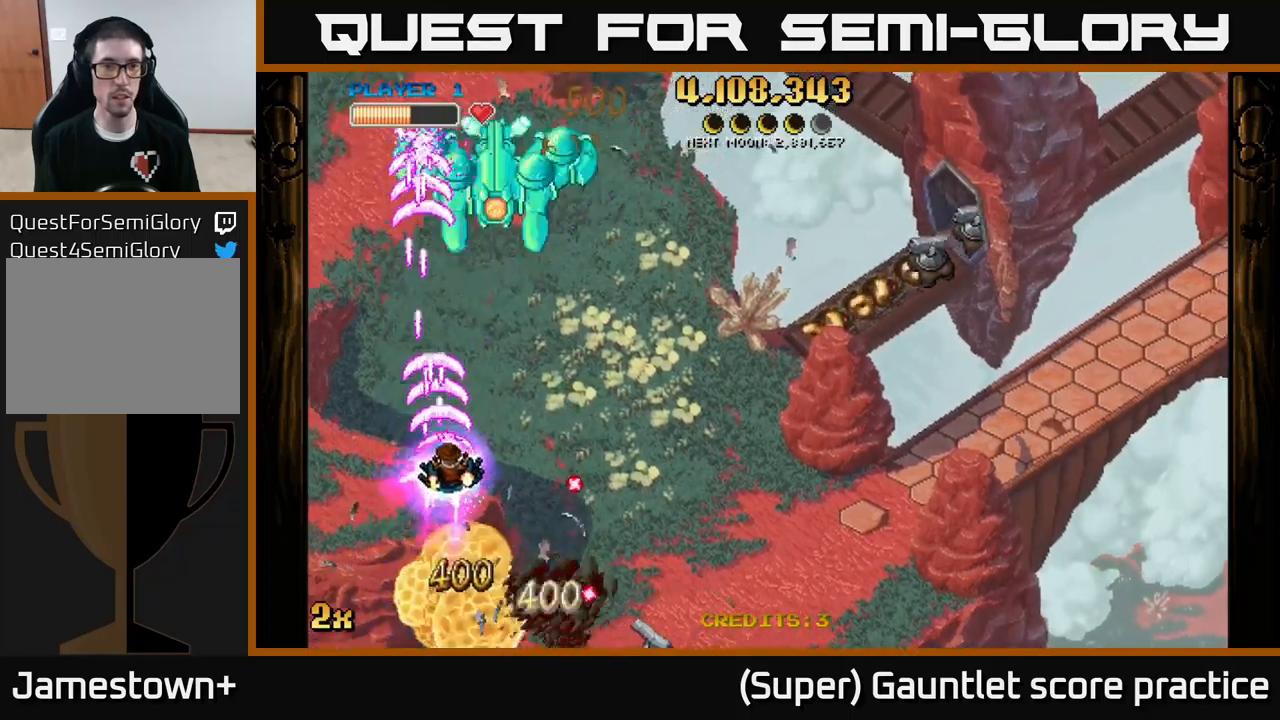
{"buttons": ["A"], "left_stick": "up-left", "events": [[17, "X", "down"], [84, "left_stick", "right"], [134, "X", "up"], [200, "left_stick", "up-right"], [467, "left_stick", "up-left"]]}
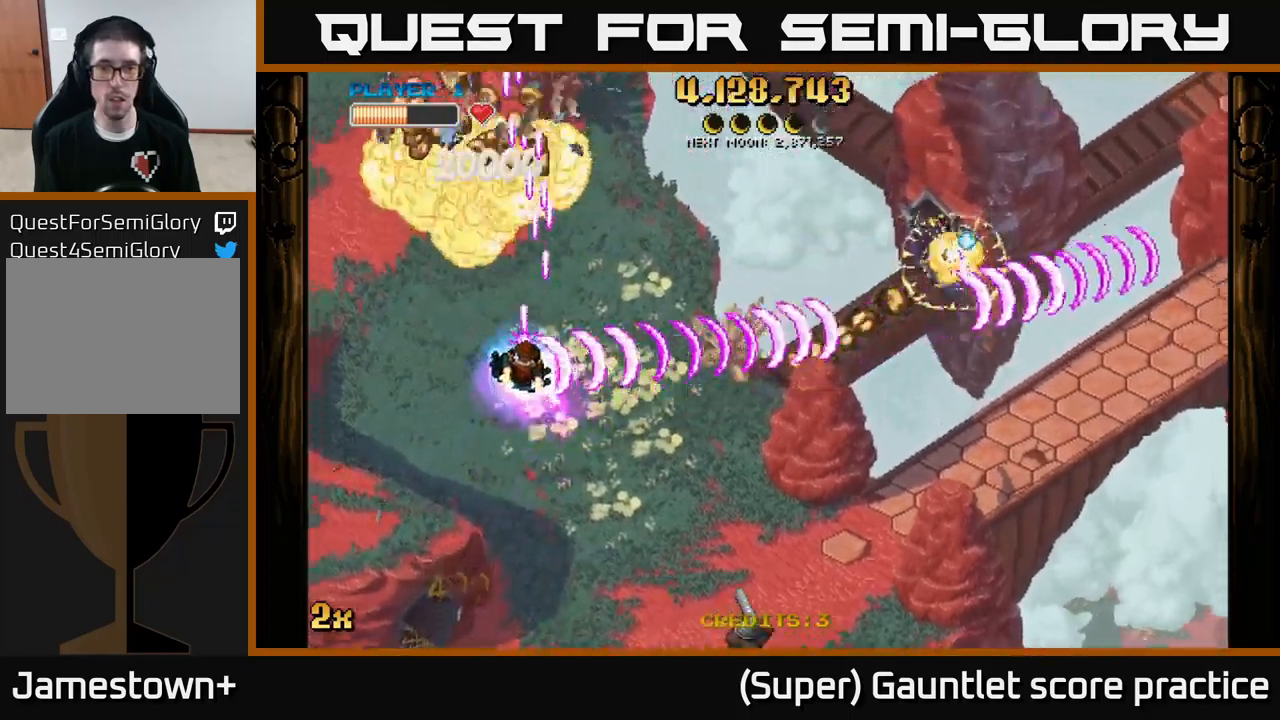
{"buttons": ["A"], "left_stick": "down-left", "events": [[417, "left_stick", "down-left"]]}
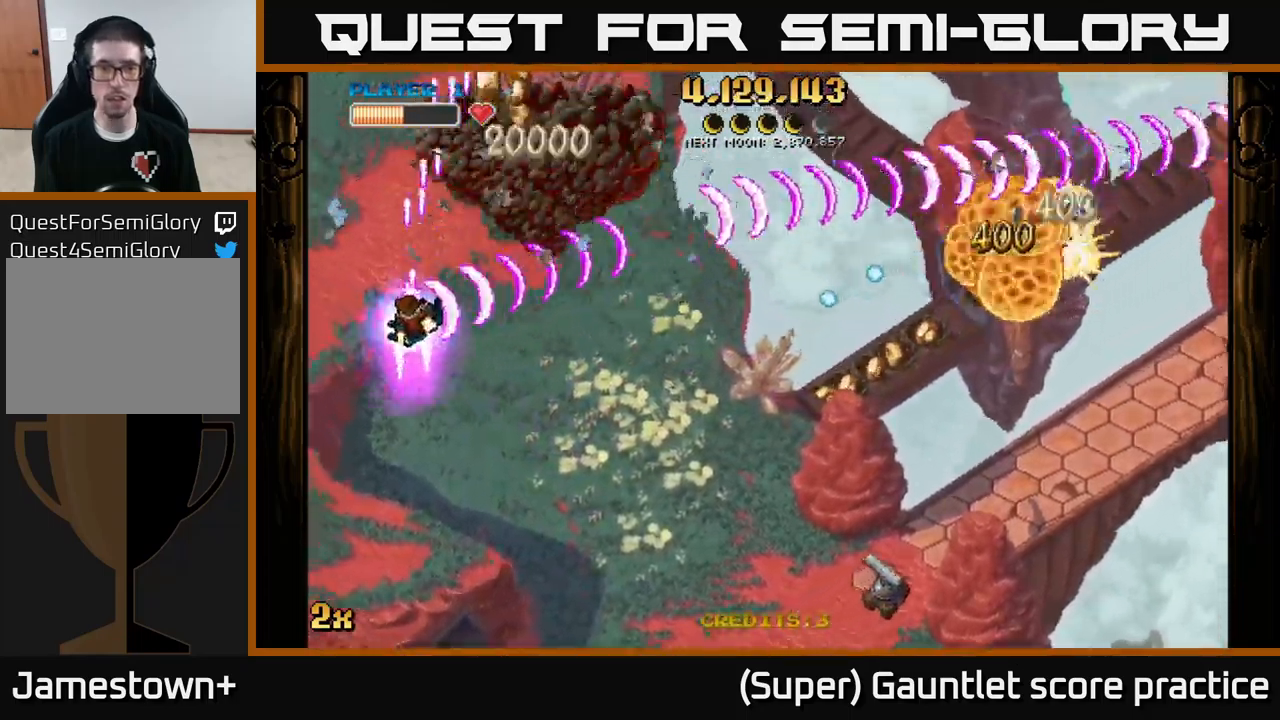
{"buttons": ["A"], "left_stick": "down", "events": [[117, "left_stick", "down-right"], [150, "X", "down"], [250, "left_stick", "right"], [284, "X", "up"], [484, "left_stick", "down"]]}
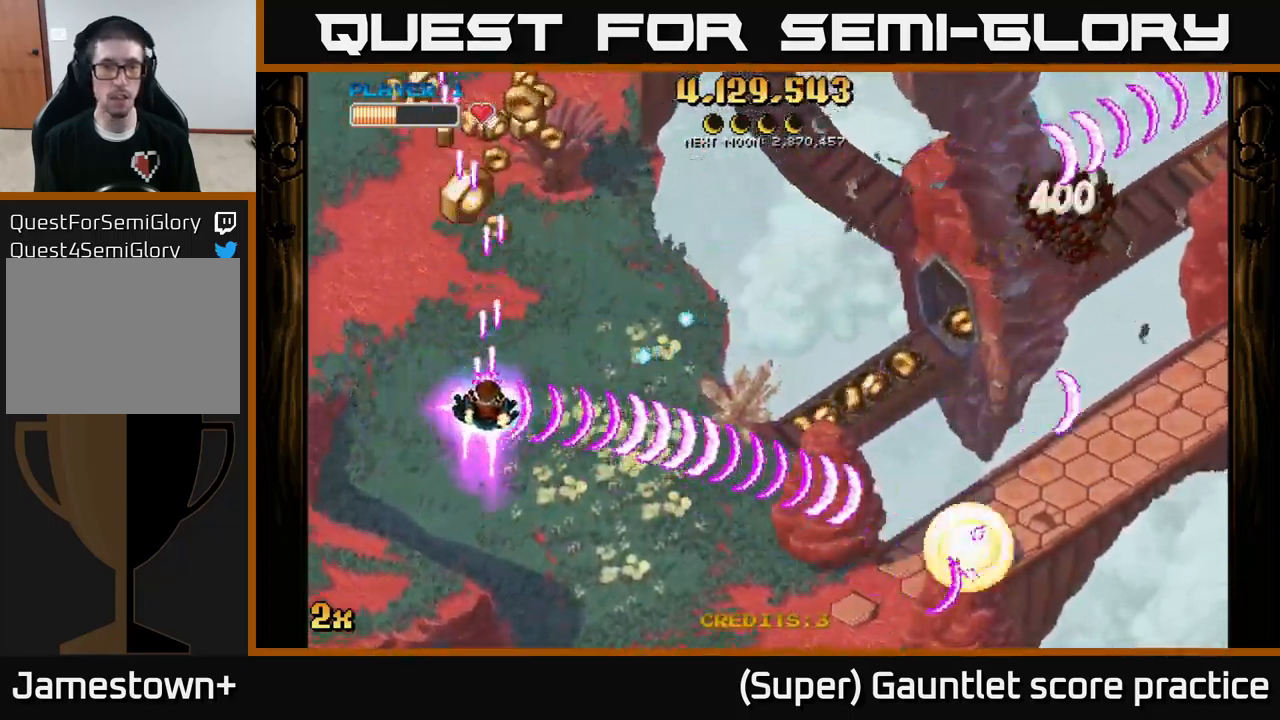
{"buttons": ["A"], "left_stick": "up-right", "events": [[67, "left_stick", "left"], [184, "left_stick", "up"], [367, "left_stick", "up-right"]]}
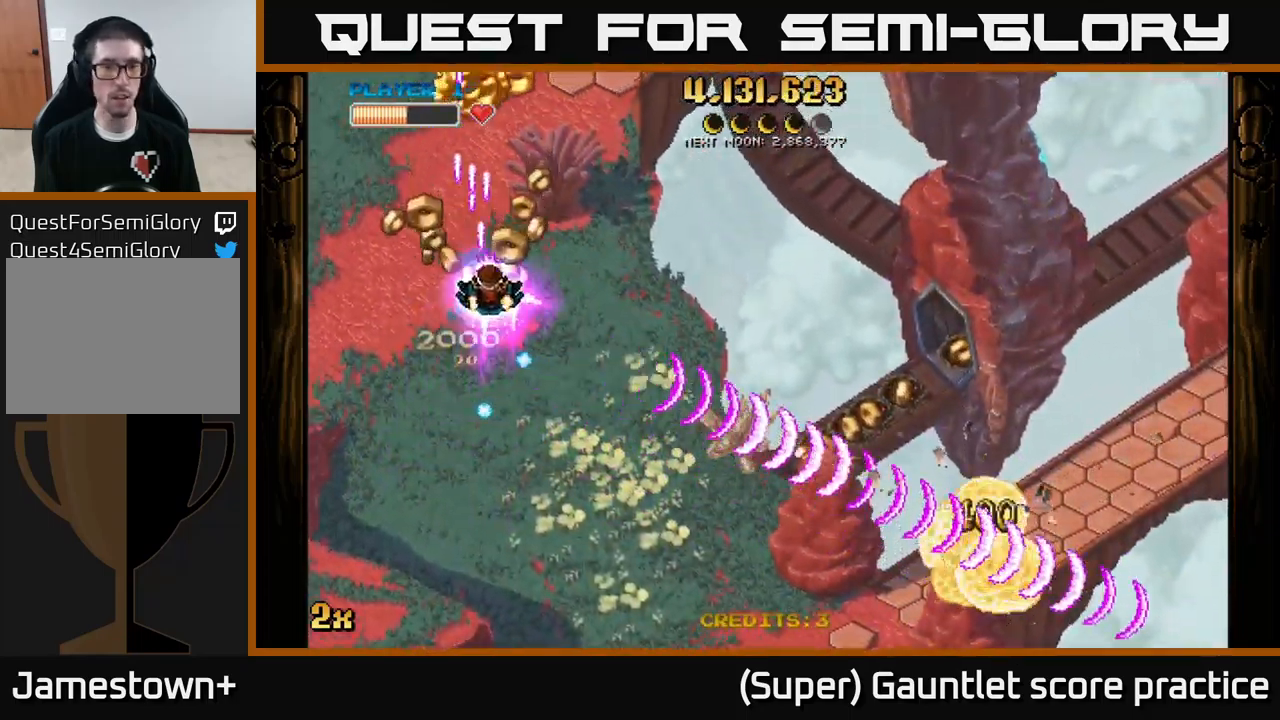
{"buttons": ["A"], "left_stick": "up", "events": [[134, "left_stick", "up-left"], [200, "left_stick", "down-left"], [250, "left_stick", "down"], [484, "left_stick", "up"]]}
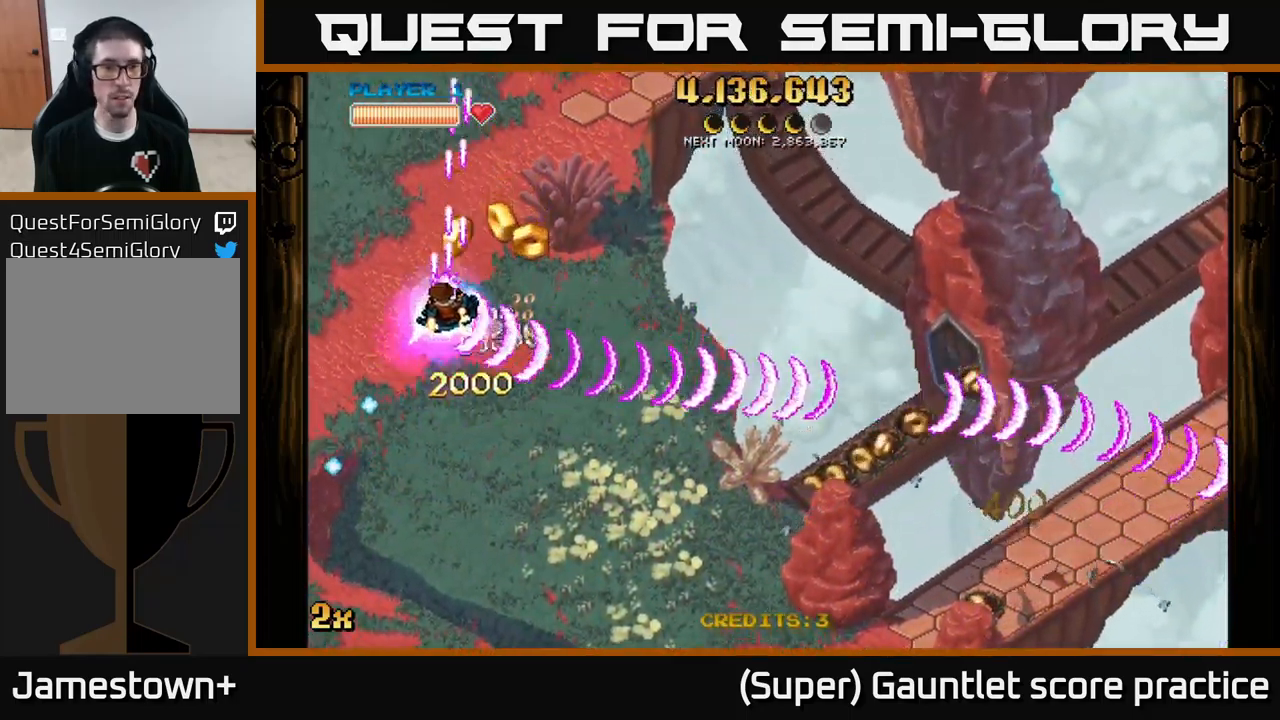
{"buttons": ["A"], "left_stick": "down-right", "events": [[117, "left_stick", "right"], [200, "left_stick", "down-right"]]}
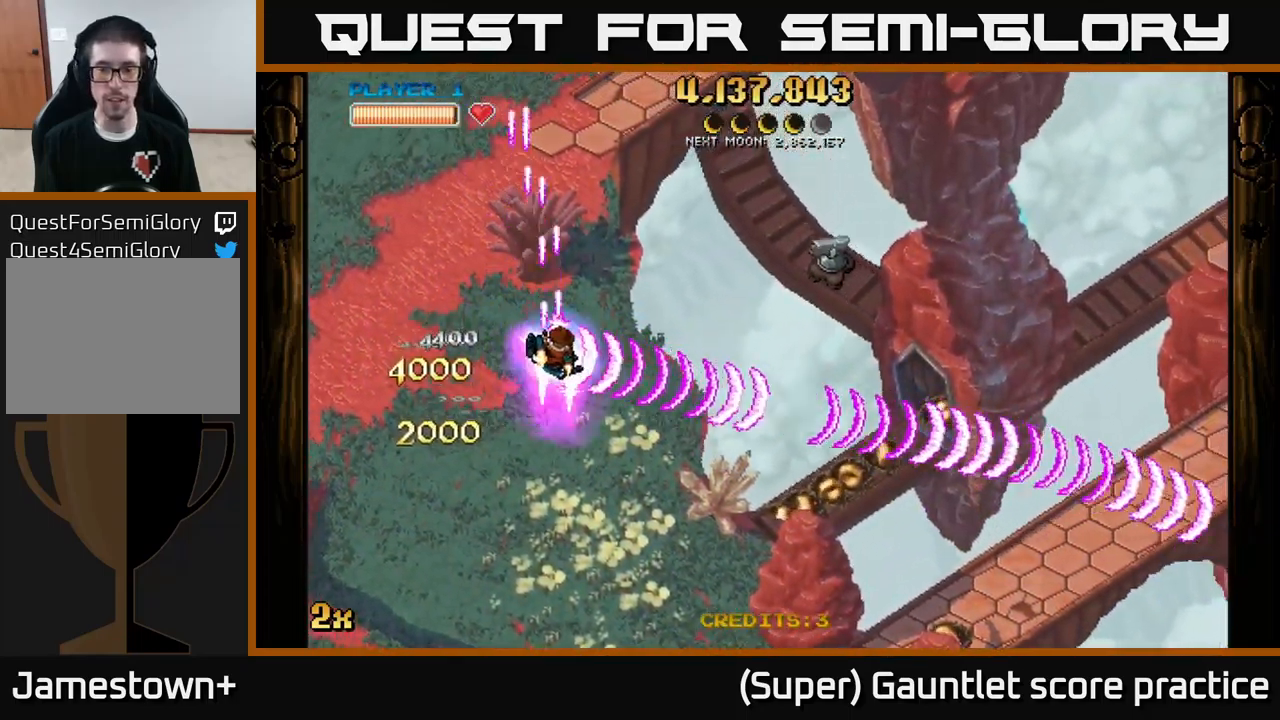
{"buttons": ["A"], "left_stick": "down-right", "events": [[134, "X", "down"], [150, "left_stick", "up-right"], [284, "X", "up"], [350, "left_stick", "down-right"]]}
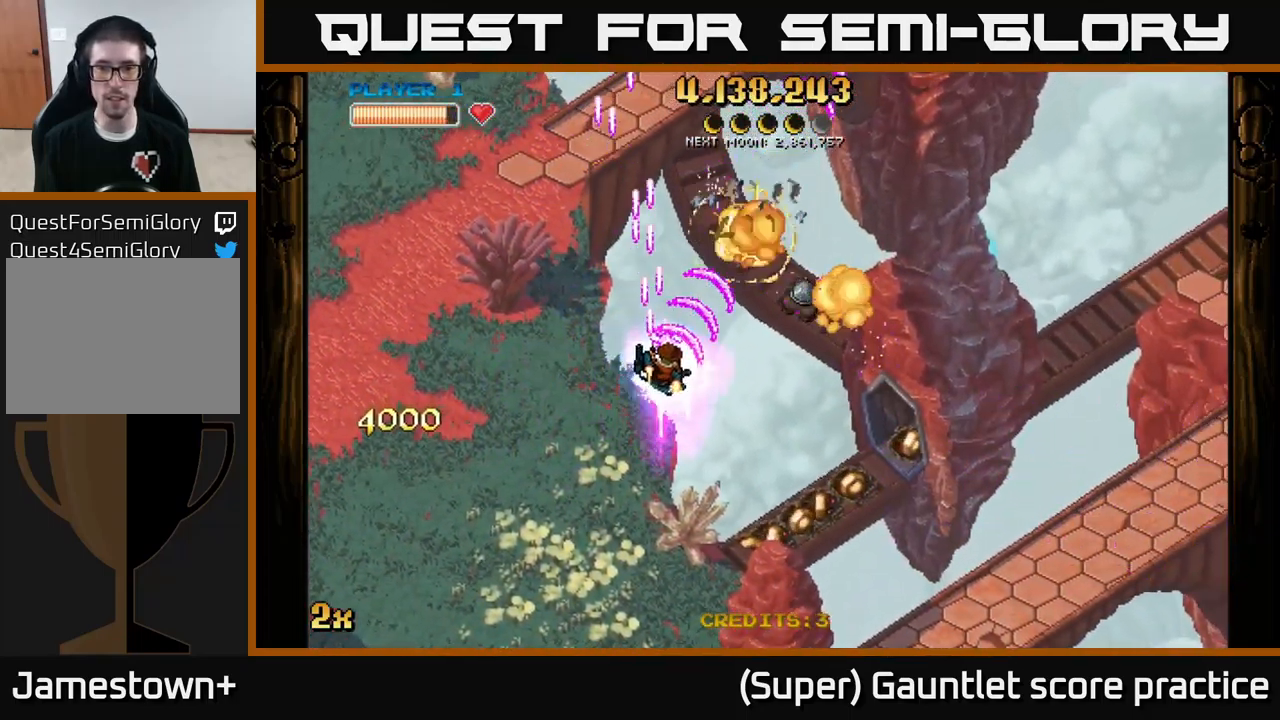
{"buttons": ["A"], "left_stick": "down-right", "events": []}
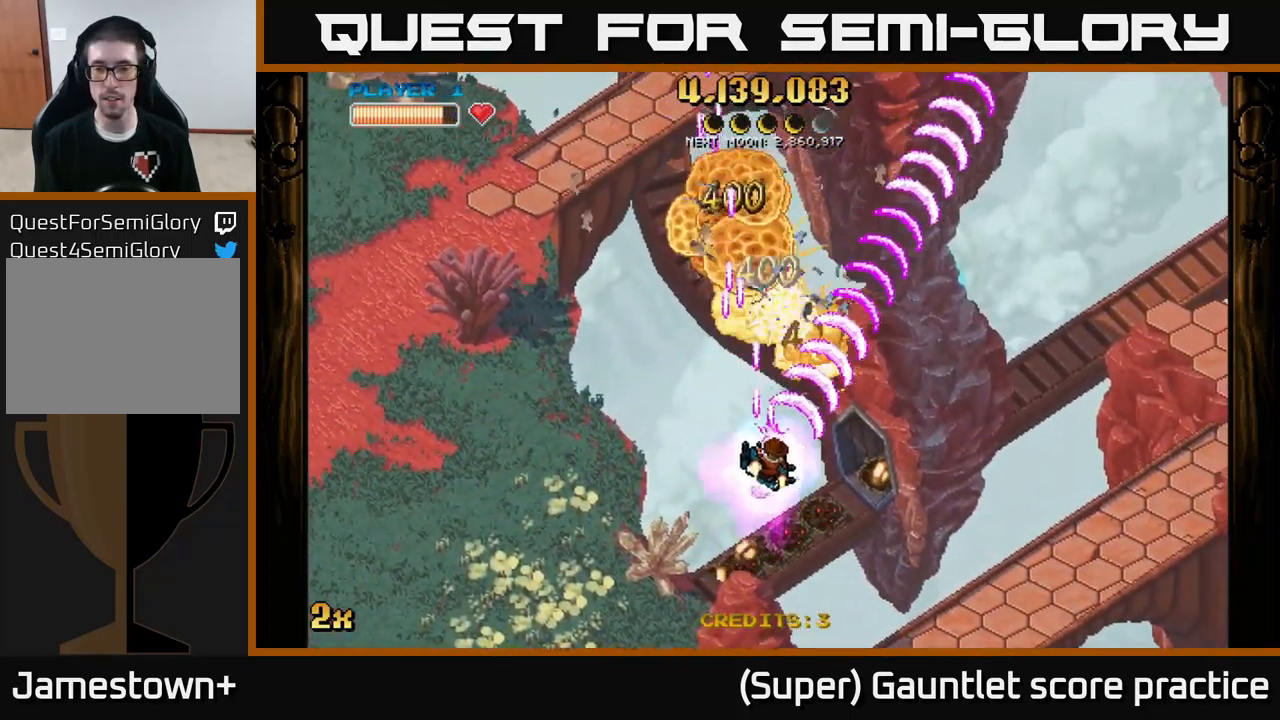
{"buttons": ["A"], "left_stick": "up", "events": [[34, "left_stick", "right"], [500, "left_stick", "up"]]}
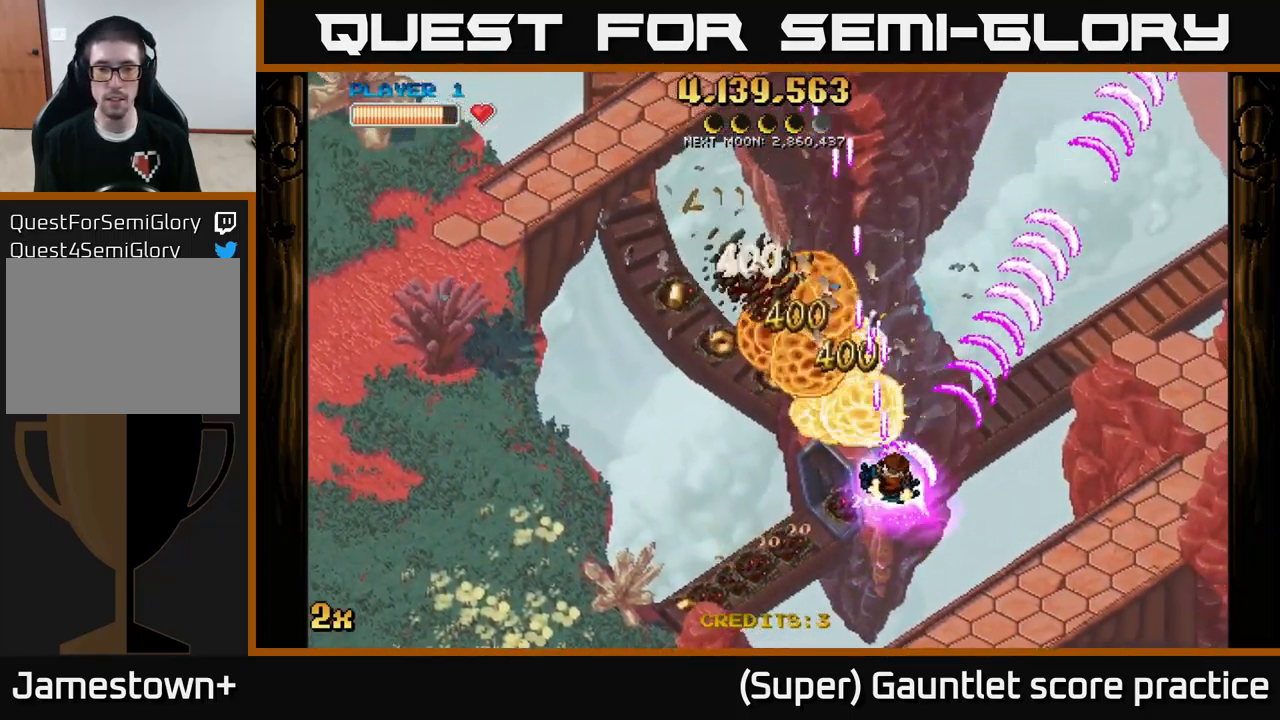
{"buttons": ["A"], "left_stick": "left", "events": [[34, "X", "down"], [34, "left_stick", "up-left"], [184, "X", "up"], [501, "left_stick", "left"]]}
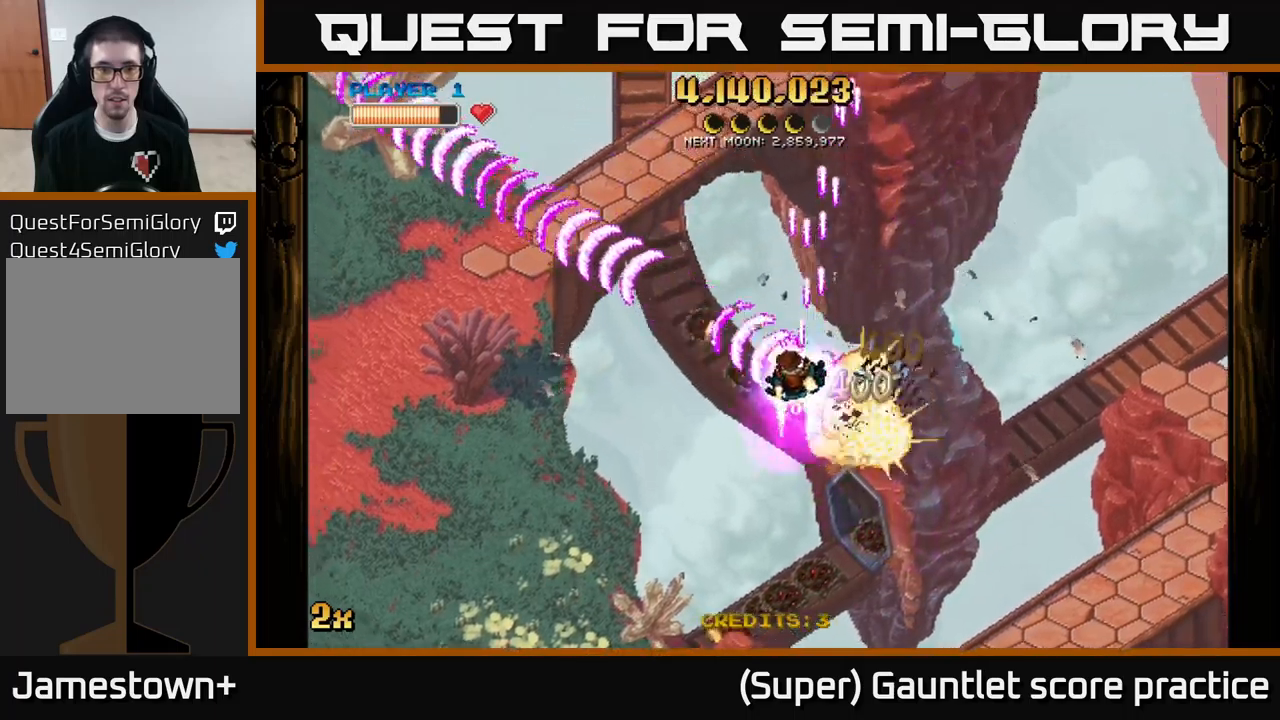
{"buttons": ["A"], "left_stick": "down-right", "events": [[16, "left_stick", "down"], [116, "left_stick", "down-right"]]}
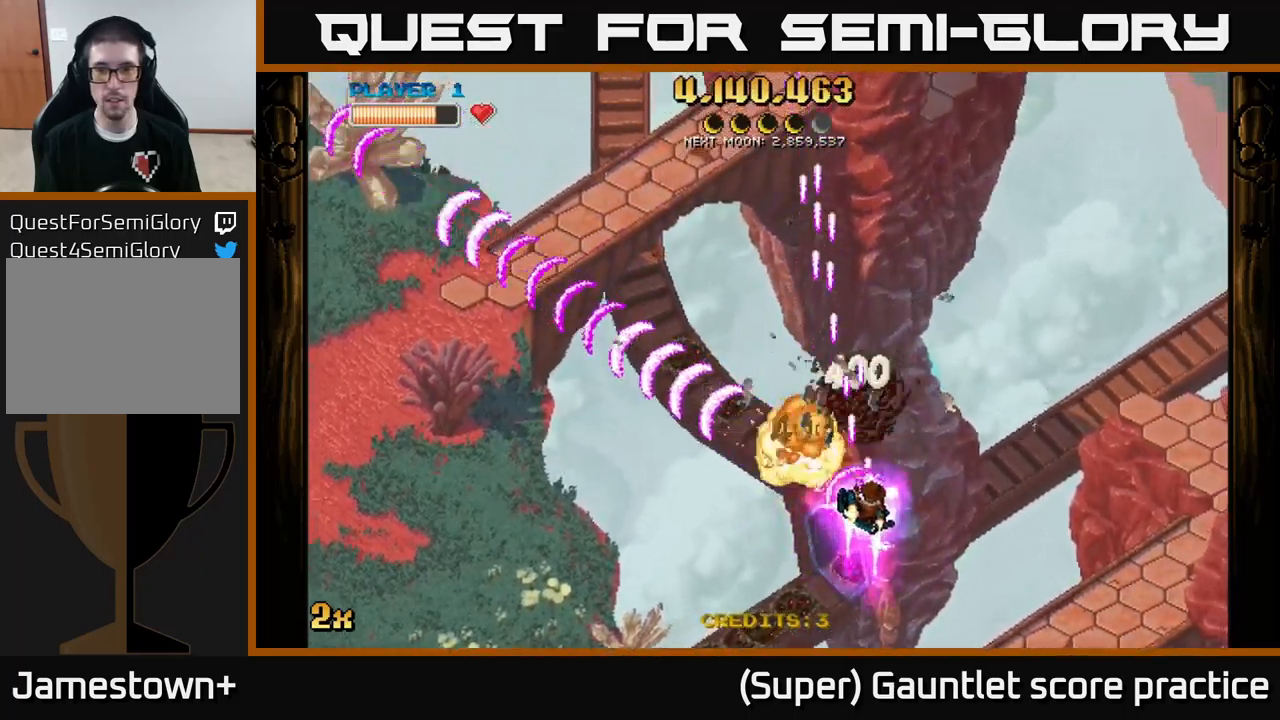
{"buttons": ["A"], "left_stick": "down-right", "events": []}
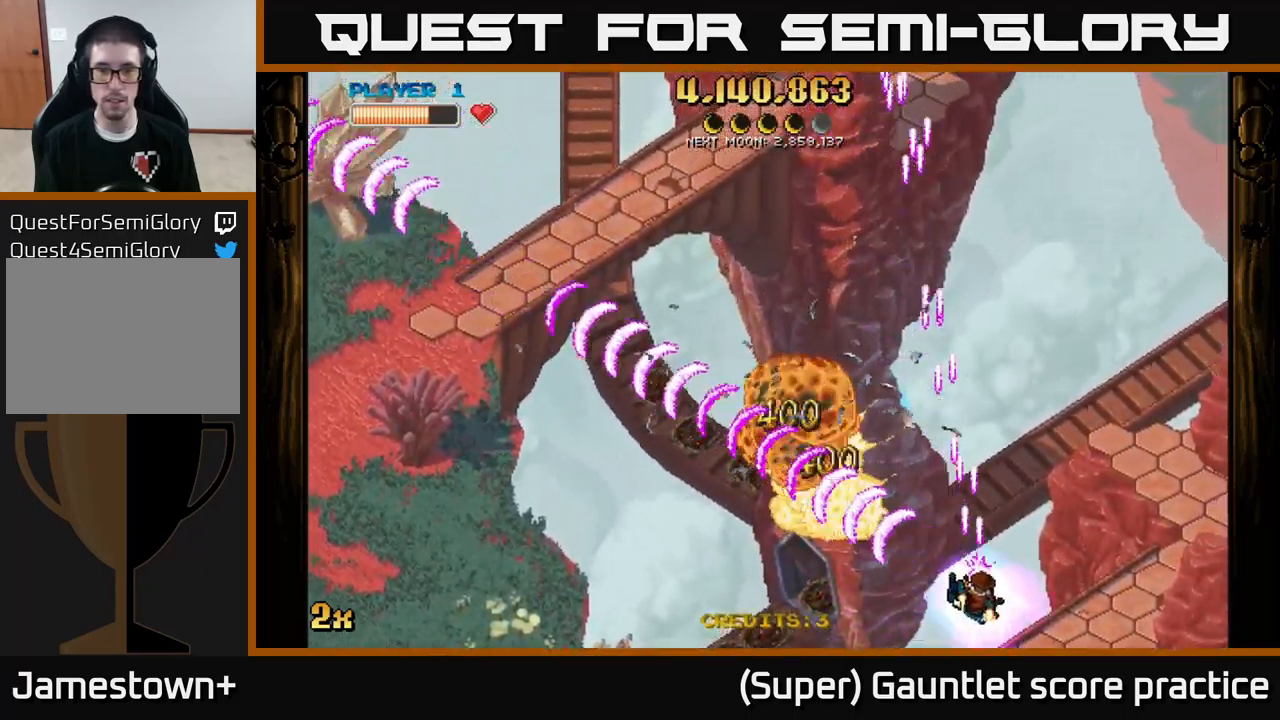
{"buttons": ["A"], "left_stick": "center", "events": [[200, "left_stick", "left"], [433, "left_stick", "center"]]}
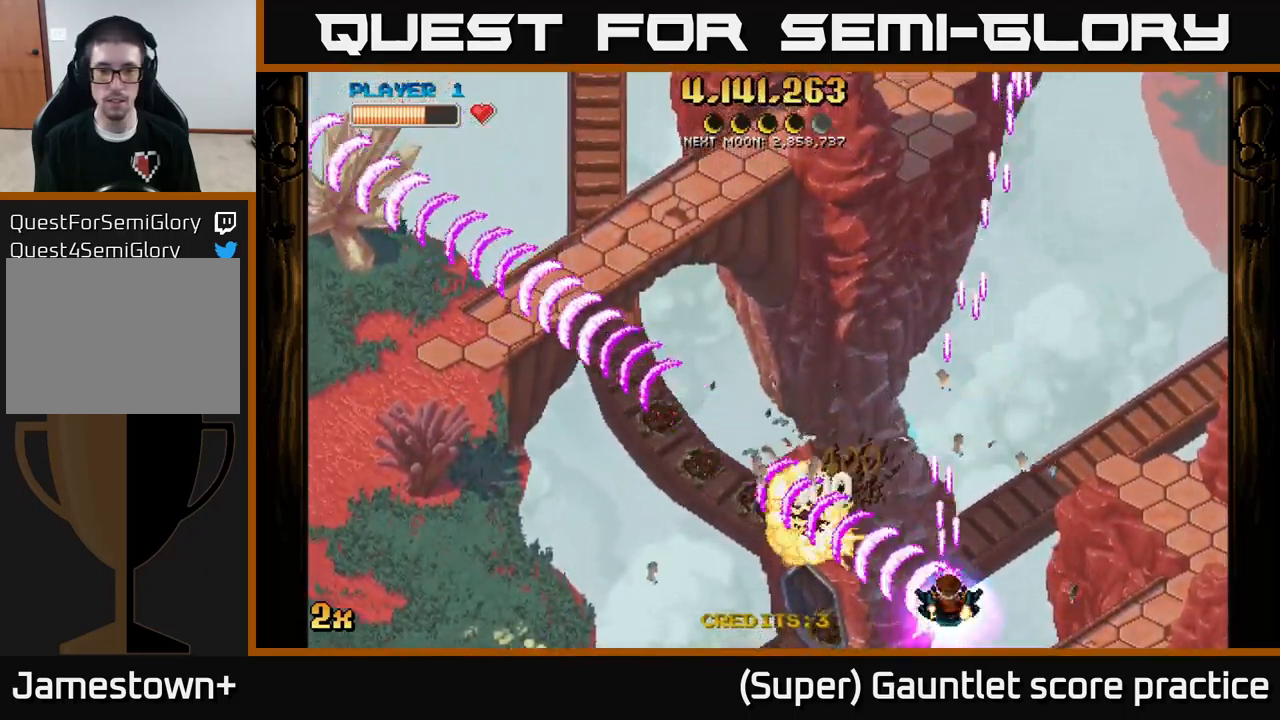
{"buttons": ["A", "X"], "left_stick": "up", "events": [[50, "left_stick", "left"], [433, "X", "down"], [433, "left_stick", "up"]]}
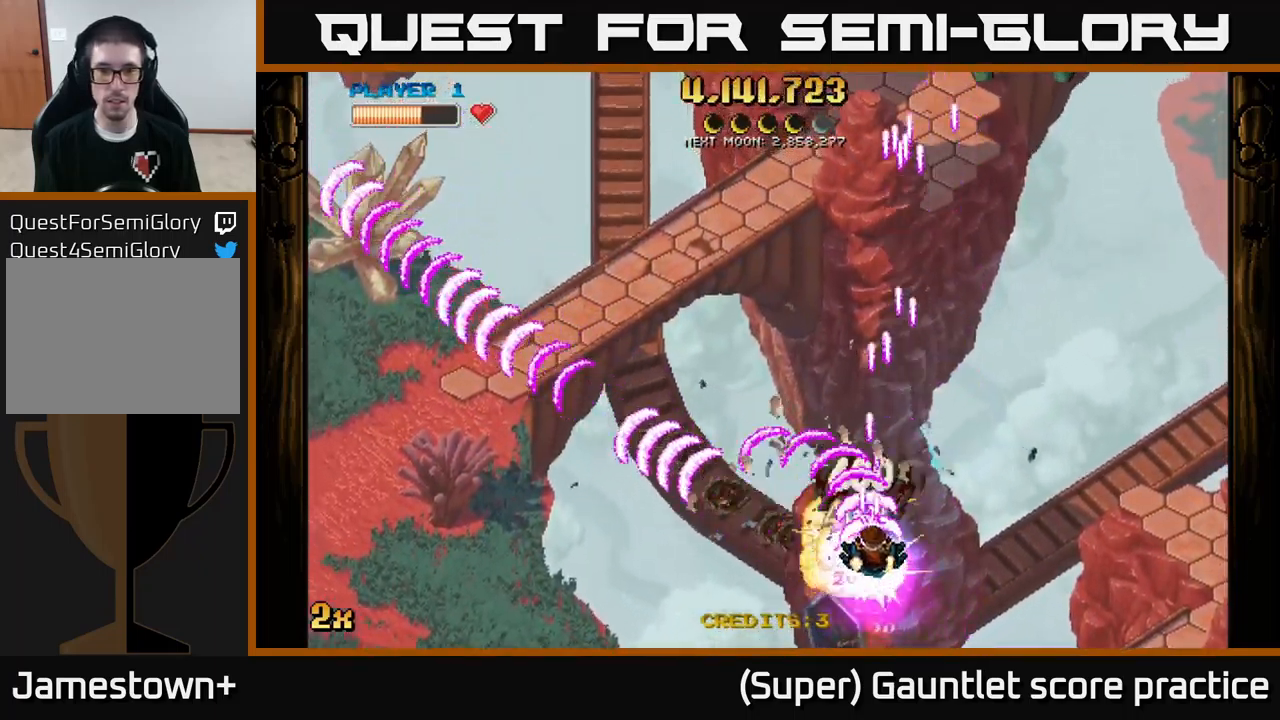
{"buttons": ["A"], "left_stick": "down-left", "events": [[66, "X", "up"], [150, "left_stick", "down-right"], [200, "left_stick", "down"], [366, "left_stick", "down-left"]]}
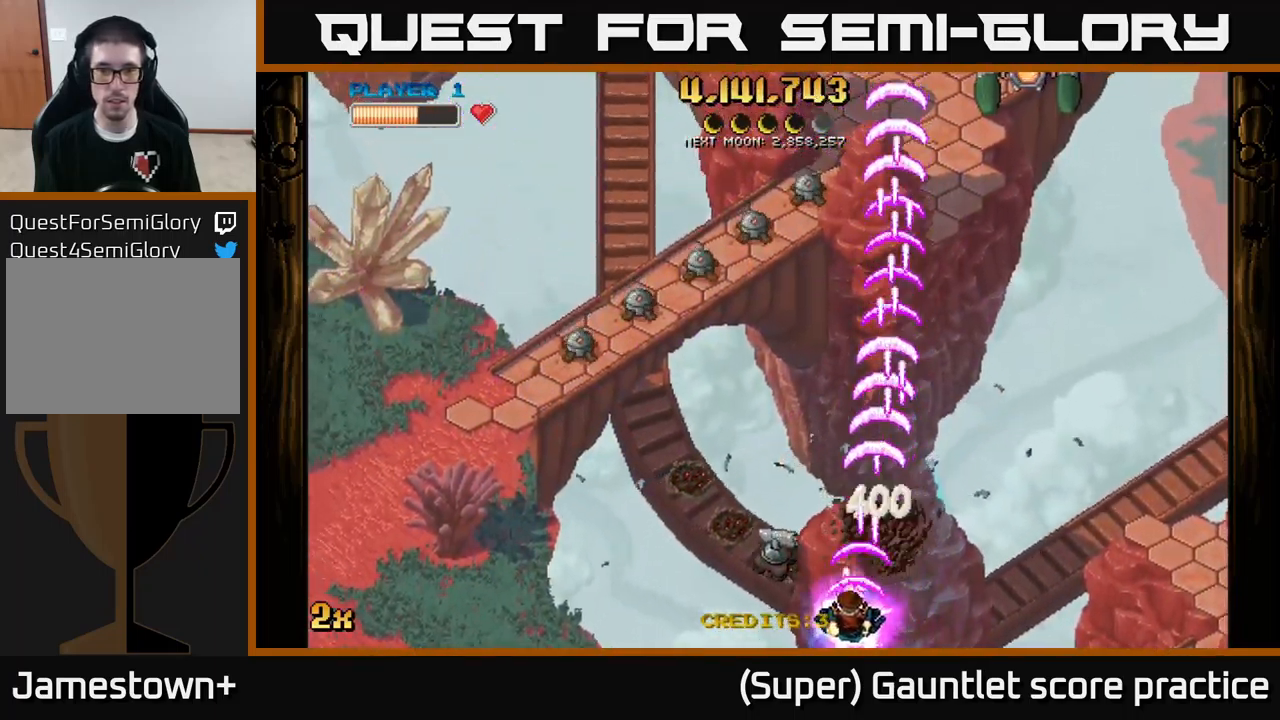
{"buttons": ["A"], "left_stick": "left", "events": [[33, "left_stick", "left"]]}
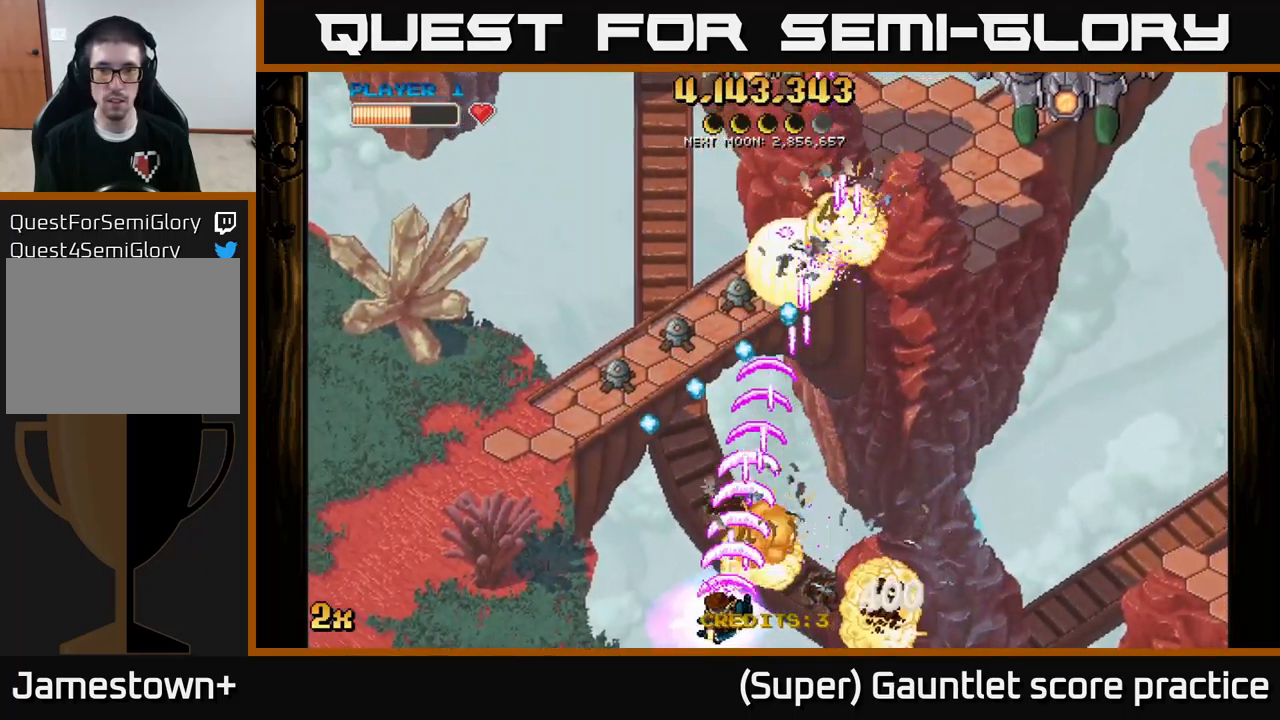
{"buttons": ["A"], "left_stick": "left", "events": []}
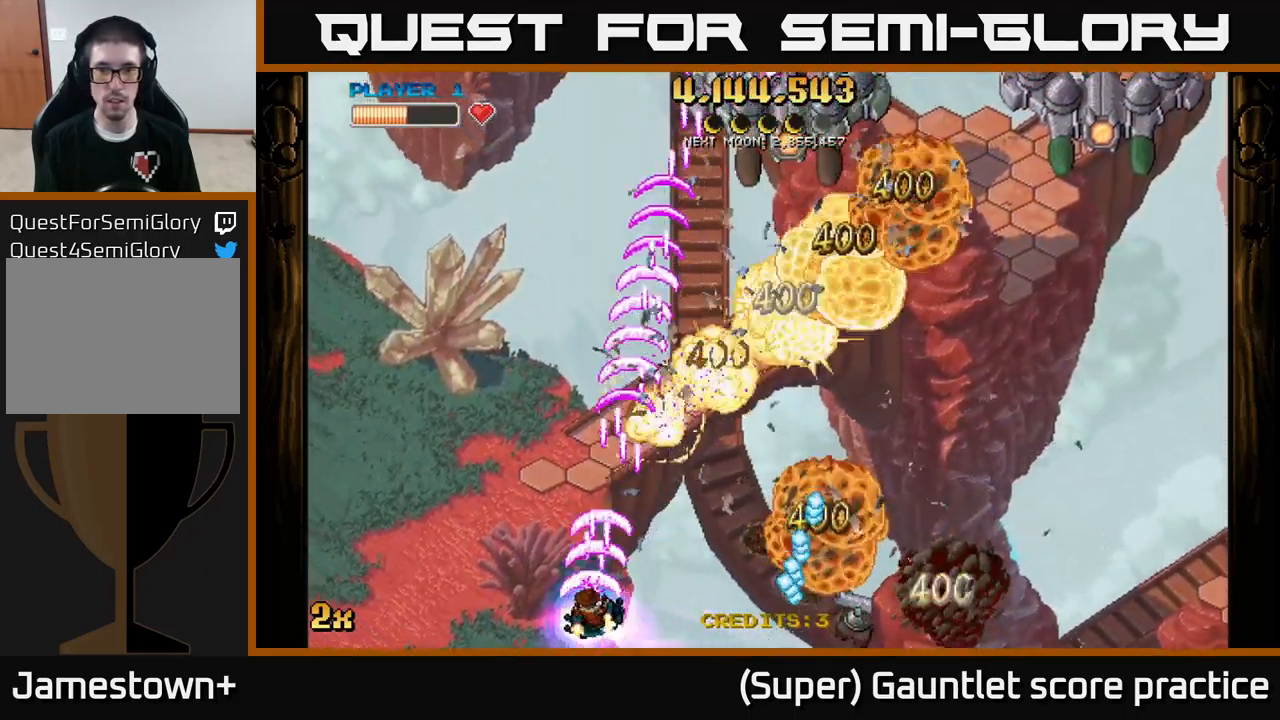
{"buttons": ["A"], "left_stick": "right", "events": [[33, "left_stick", "right"]]}
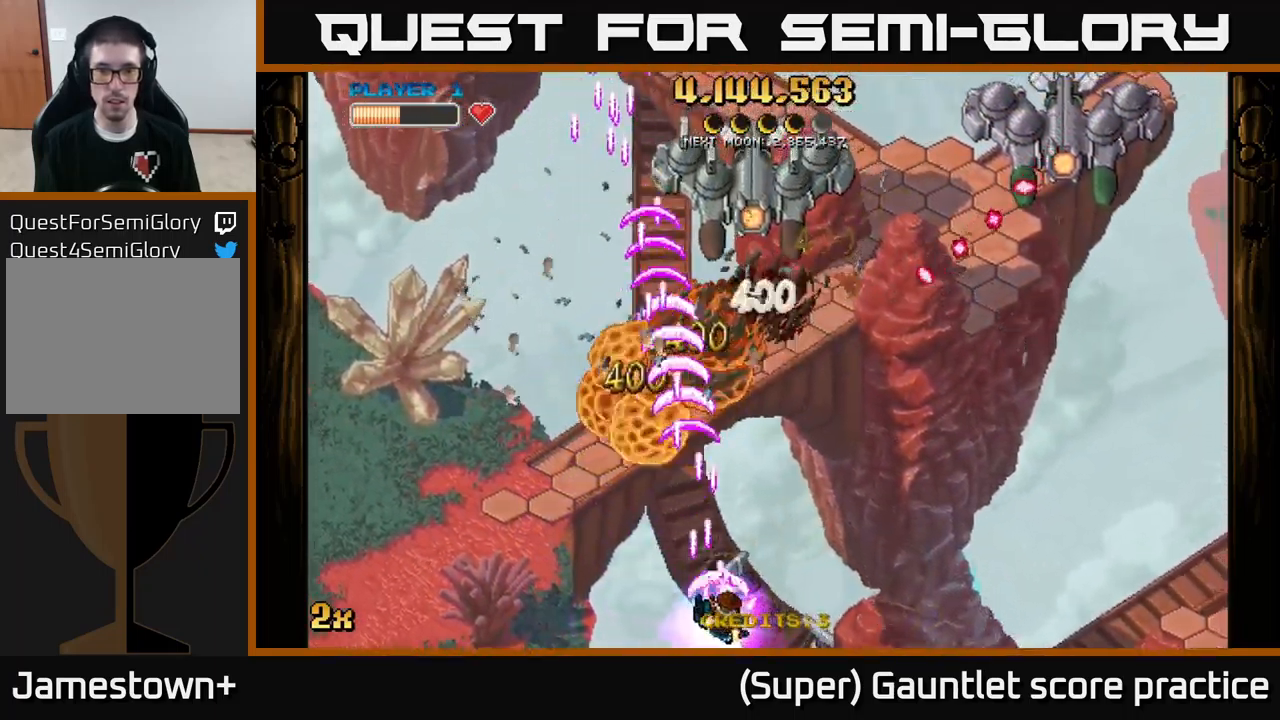
{"buttons": ["A"], "left_stick": "left", "events": [[383, "left_stick", "left"]]}
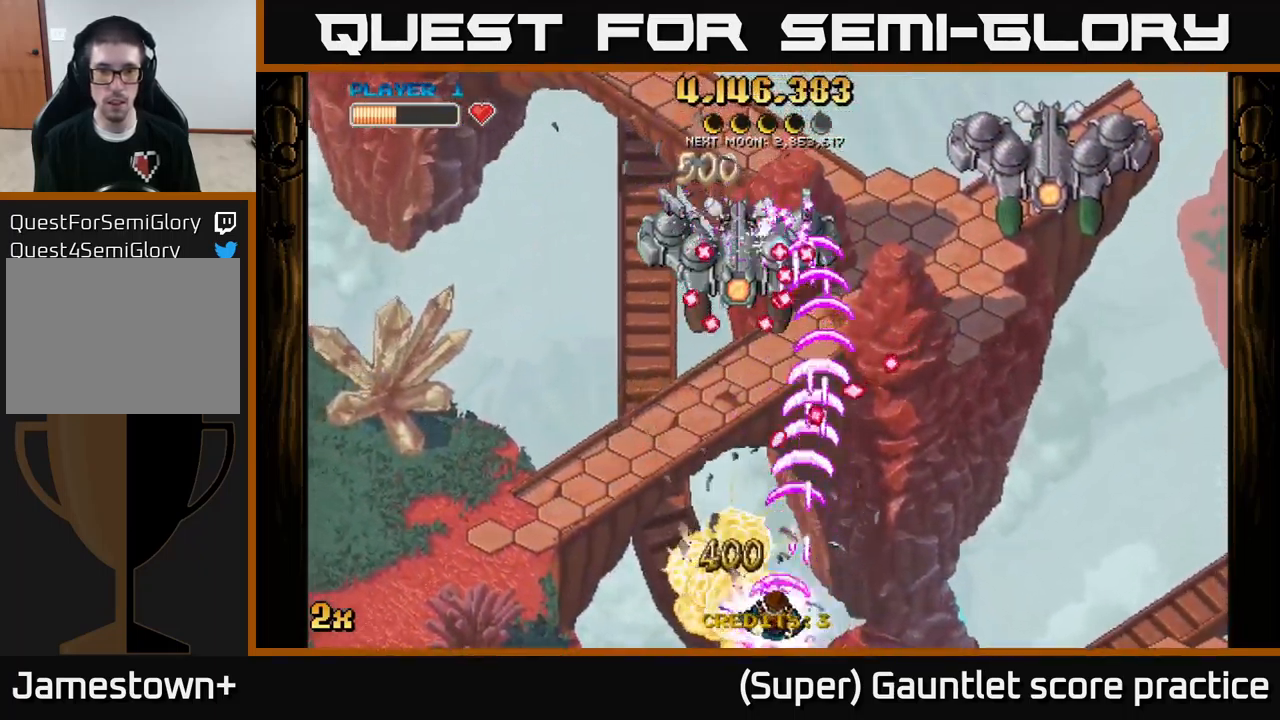
{"buttons": ["A"], "left_stick": "right", "events": [[233, "left_stick", "right"]]}
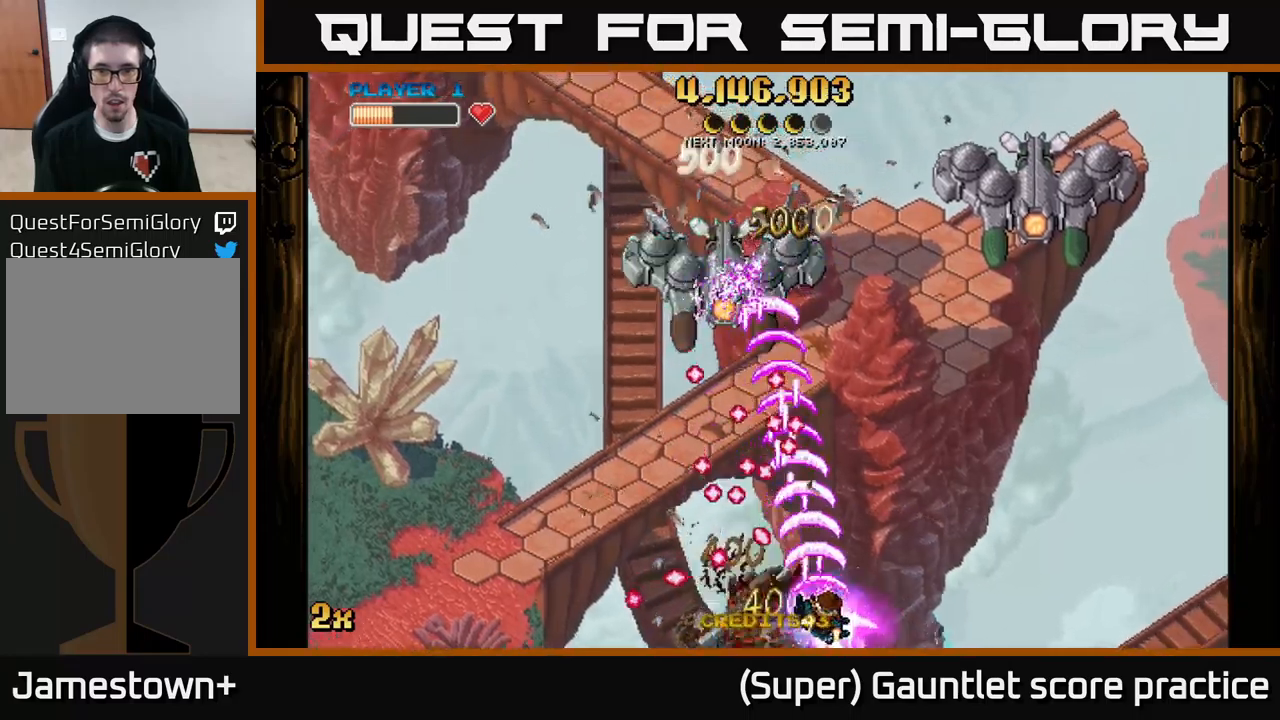
{"buttons": ["A"], "left_stick": "up-right", "events": [[467, "left_stick", "up-right"]]}
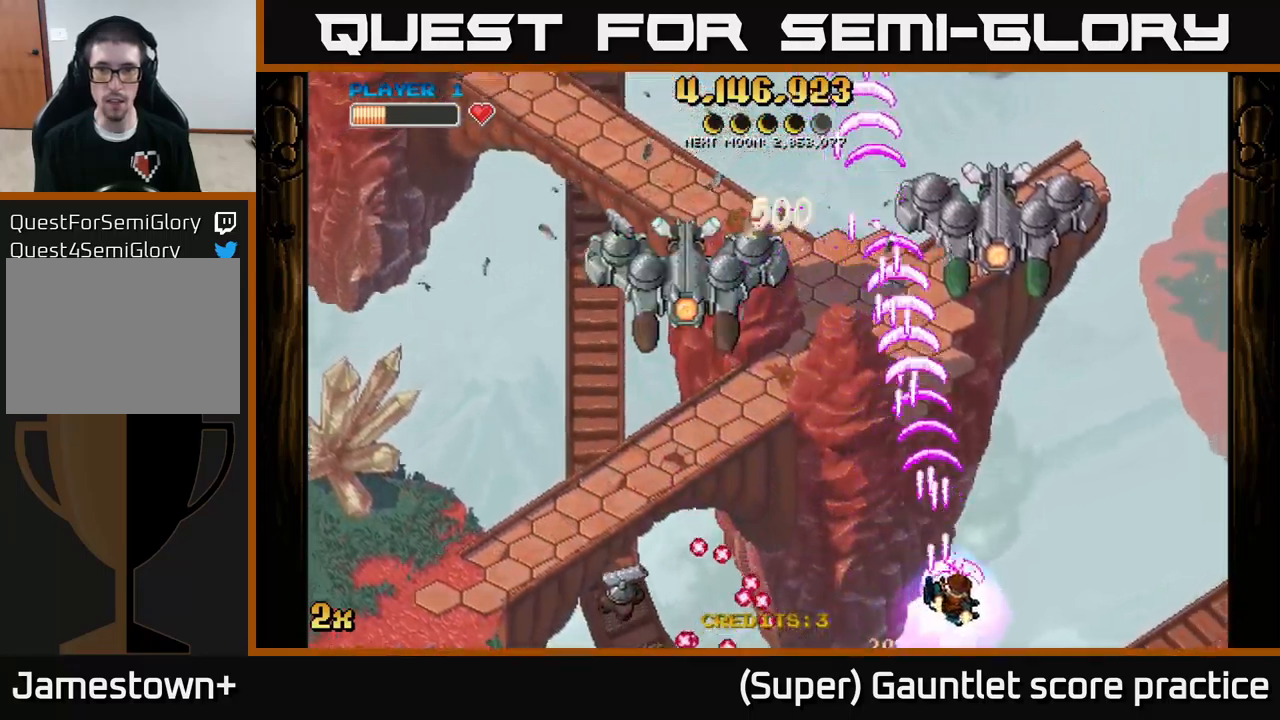
{"buttons": ["A"], "left_stick": "left", "events": [[217, "left_stick", "down"], [333, "left_stick", "down-left"], [483, "left_stick", "left"]]}
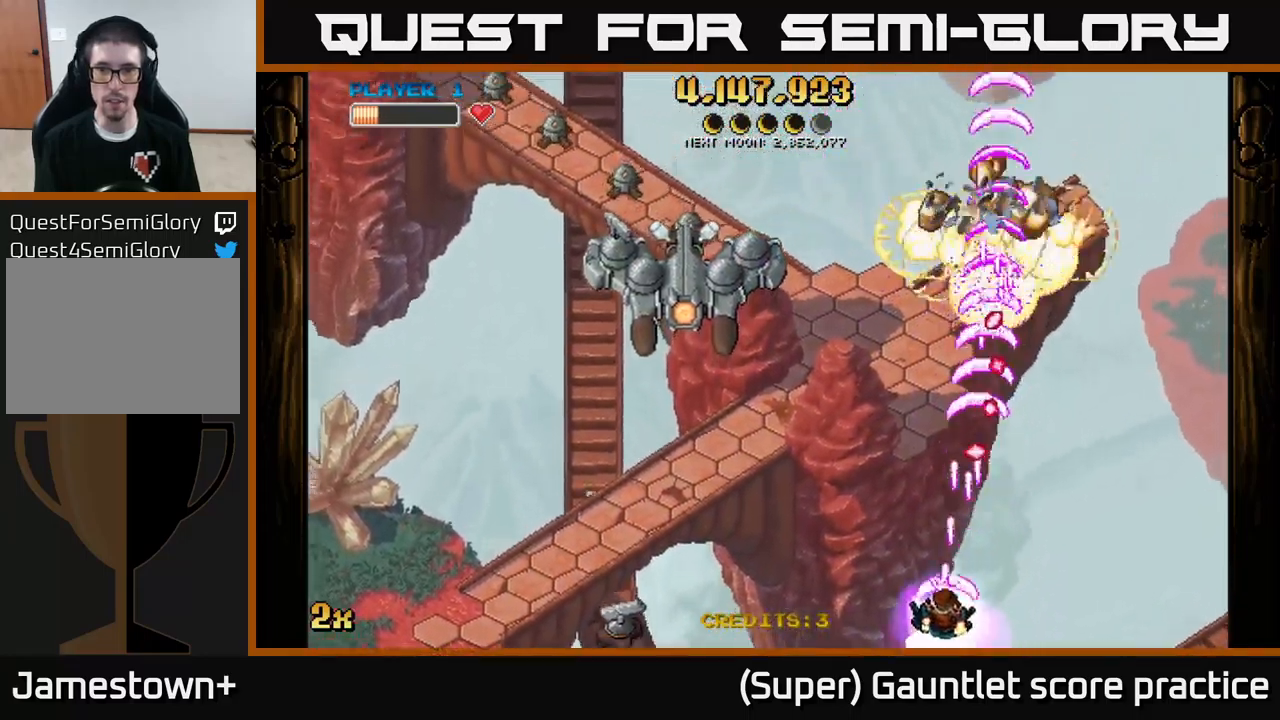
{"buttons": ["A"], "left_stick": "down-left", "events": [[17, "left_stick", "up-left"], [33, "X", "down"], [167, "X", "up"], [450, "left_stick", "down-left"]]}
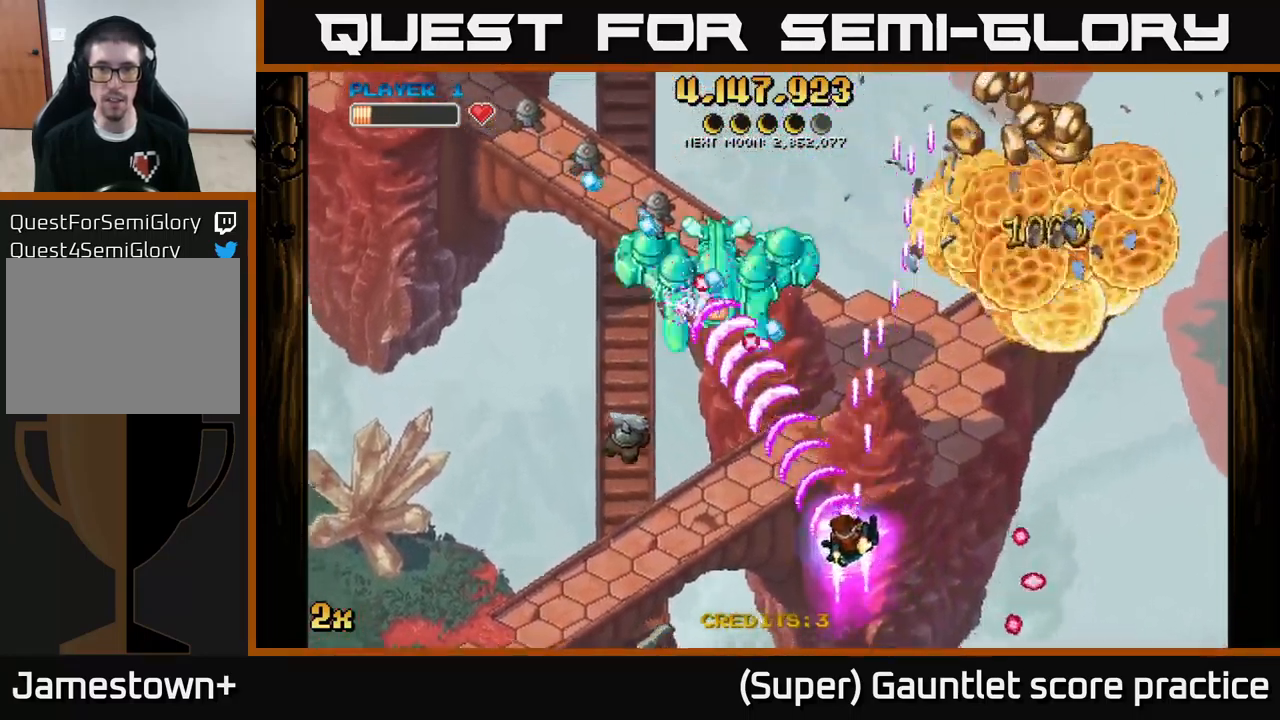
{"buttons": ["A"], "left_stick": "down-left", "events": [[250, "X", "down"], [417, "X", "up"]]}
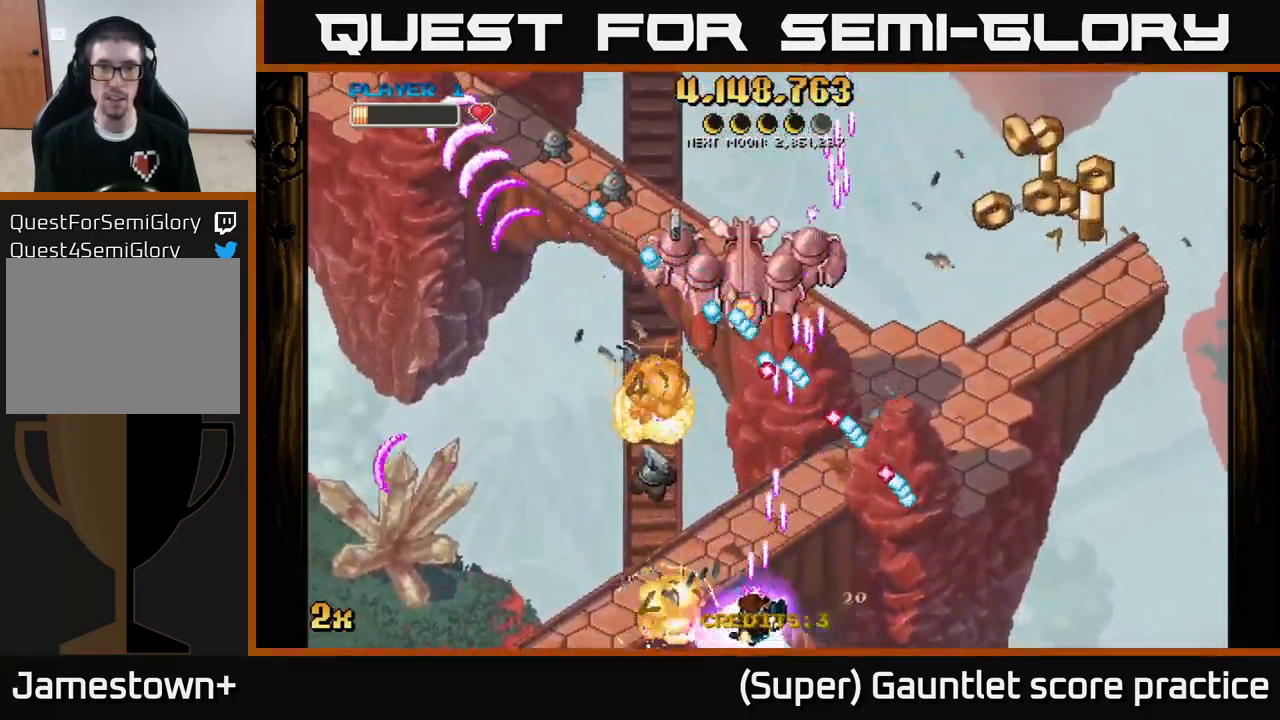
{"buttons": ["A"], "left_stick": "up", "events": [[350, "X", "down"], [350, "left_stick", "up"], [483, "X", "up"]]}
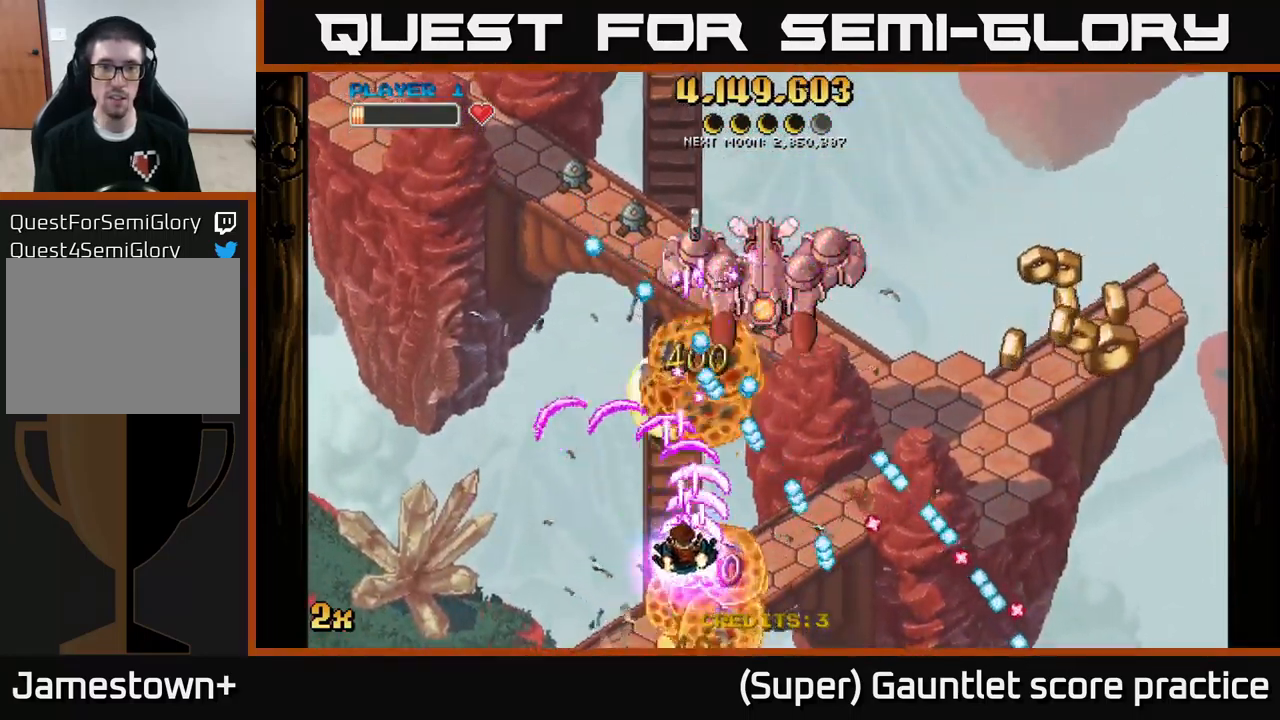
{"buttons": ["A"], "left_stick": "up", "events": [[67, "left_stick", "down-left"], [300, "left_stick", "up-left"], [500, "left_stick", "up"]]}